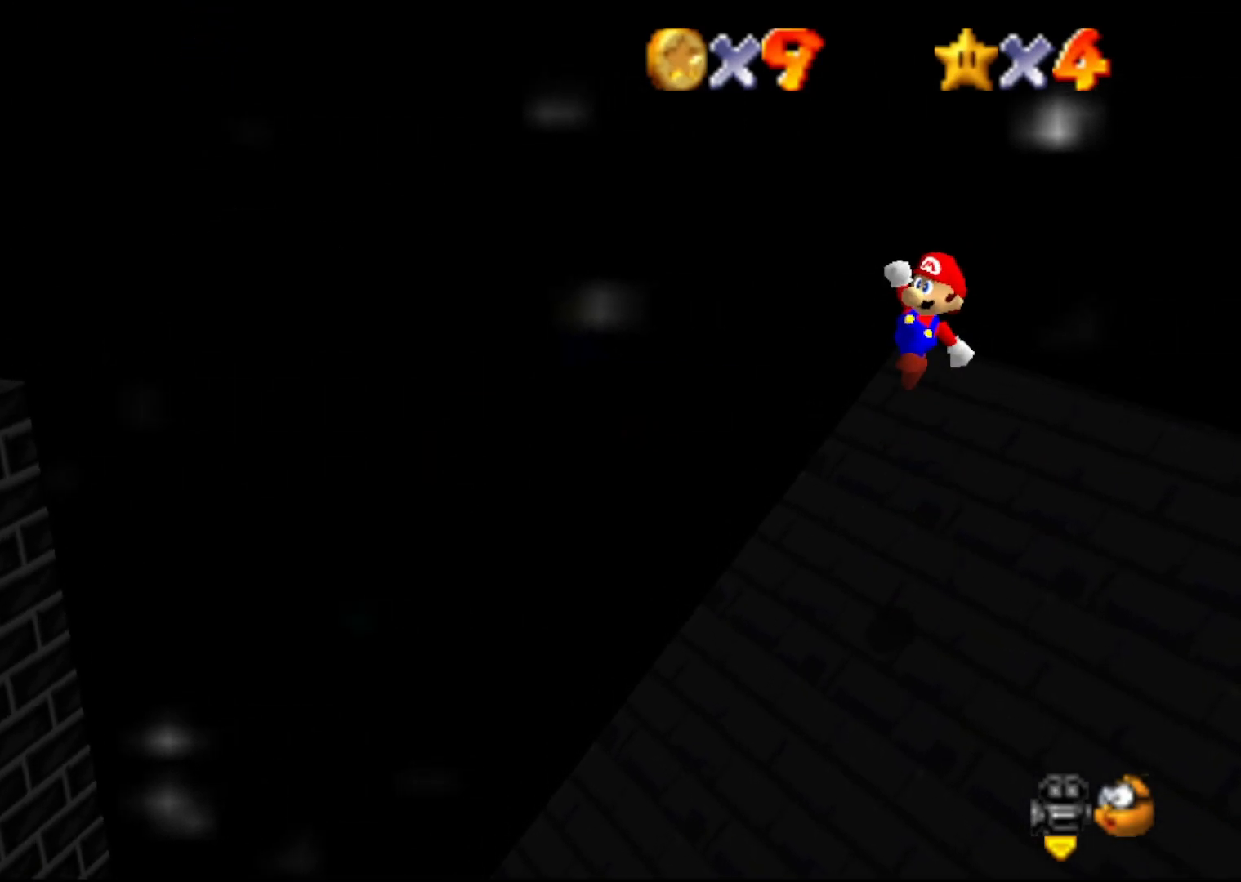
Gameplay with a controller (Nintendo layout); each line is a JSON object with the inputs held at the frame after it. "events" lists button and stick changes between this image and that frame as [ms after this image, input, new state], when the widget could be followed in between. Not read: L3 R3 Z.
{"buttons": [], "left_stick": "up-right", "events": [[50, "B", "down"], [83, "A", "up"], [150, "B", "up"]]}
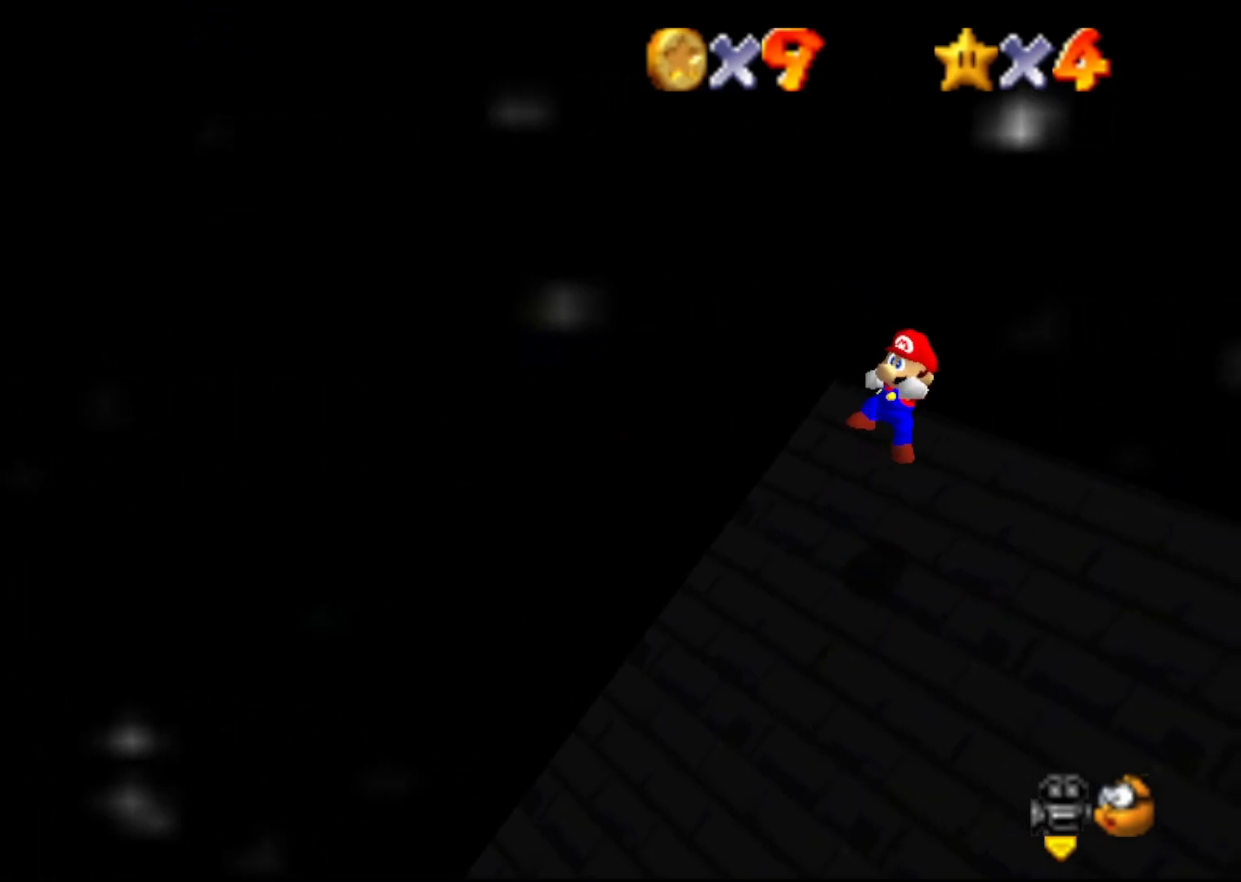
{"buttons": ["A"], "left_stick": "up", "events": [[350, "left_stick", "up"], [383, "A", "down"]]}
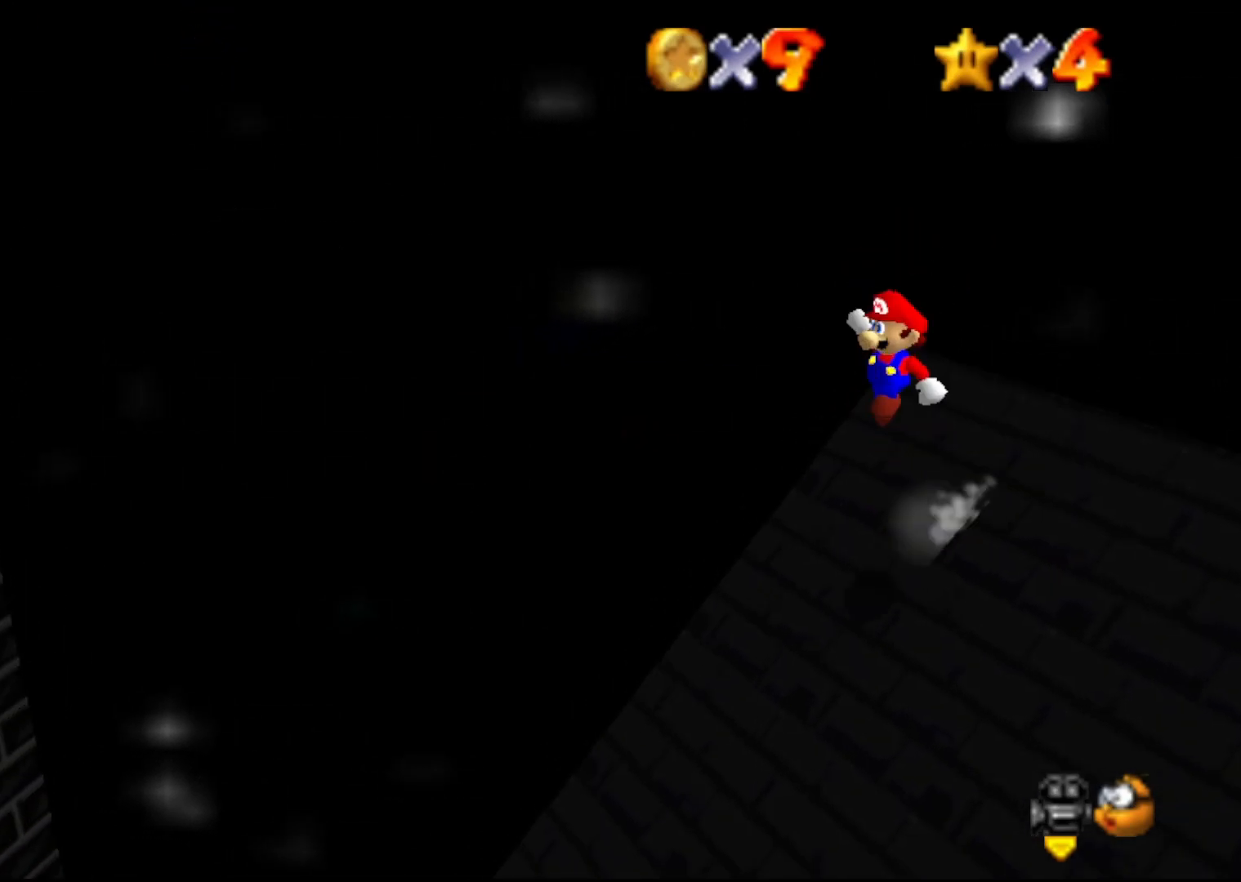
{"buttons": [], "left_stick": "up-right", "events": [[100, "left_stick", "center"], [167, "B", "down"], [167, "left_stick", "up"], [233, "A", "up"], [233, "left_stick", "up-right"], [317, "B", "up"]]}
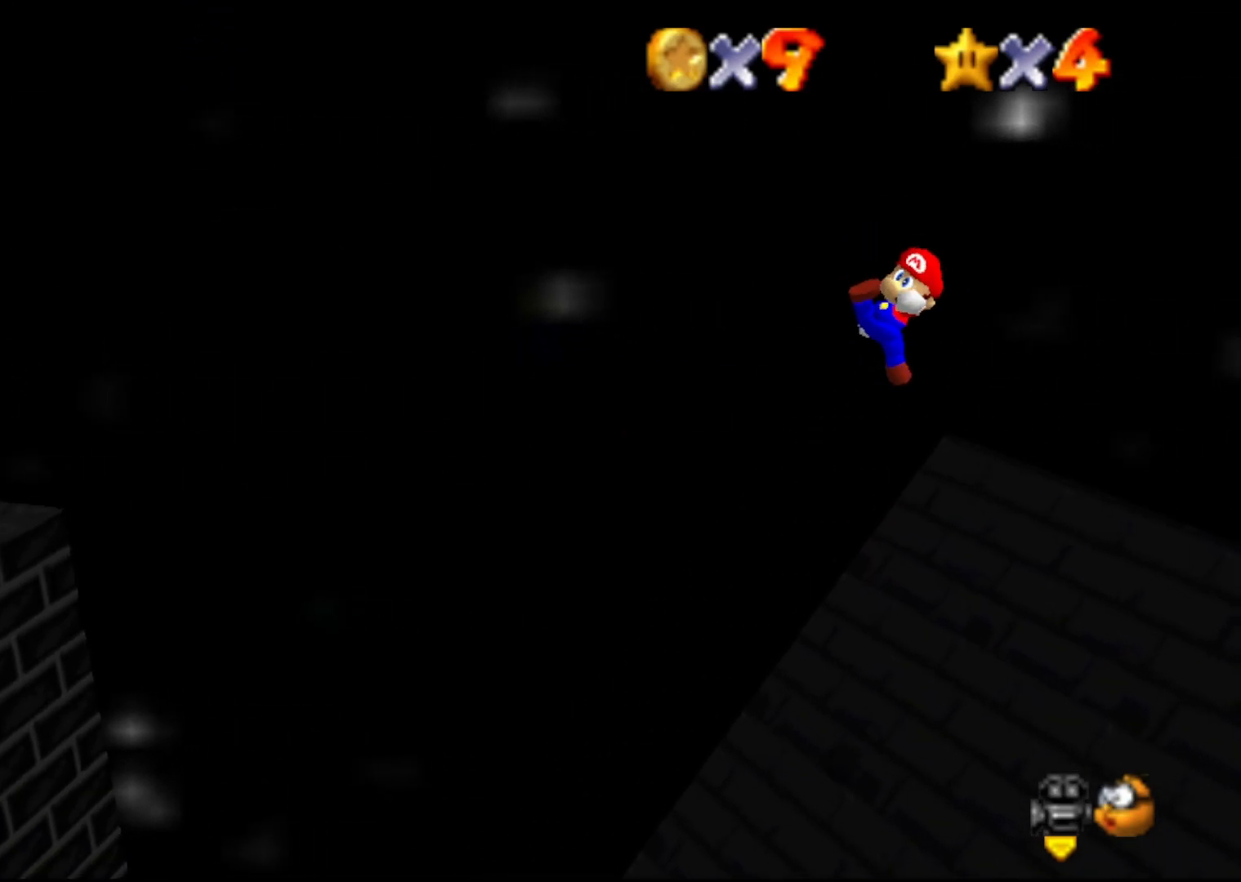
{"buttons": [], "left_stick": "up", "events": [[33, "C_LEFT", "down"], [33, "left_stick", "up"], [150, "C_LEFT", "up"]]}
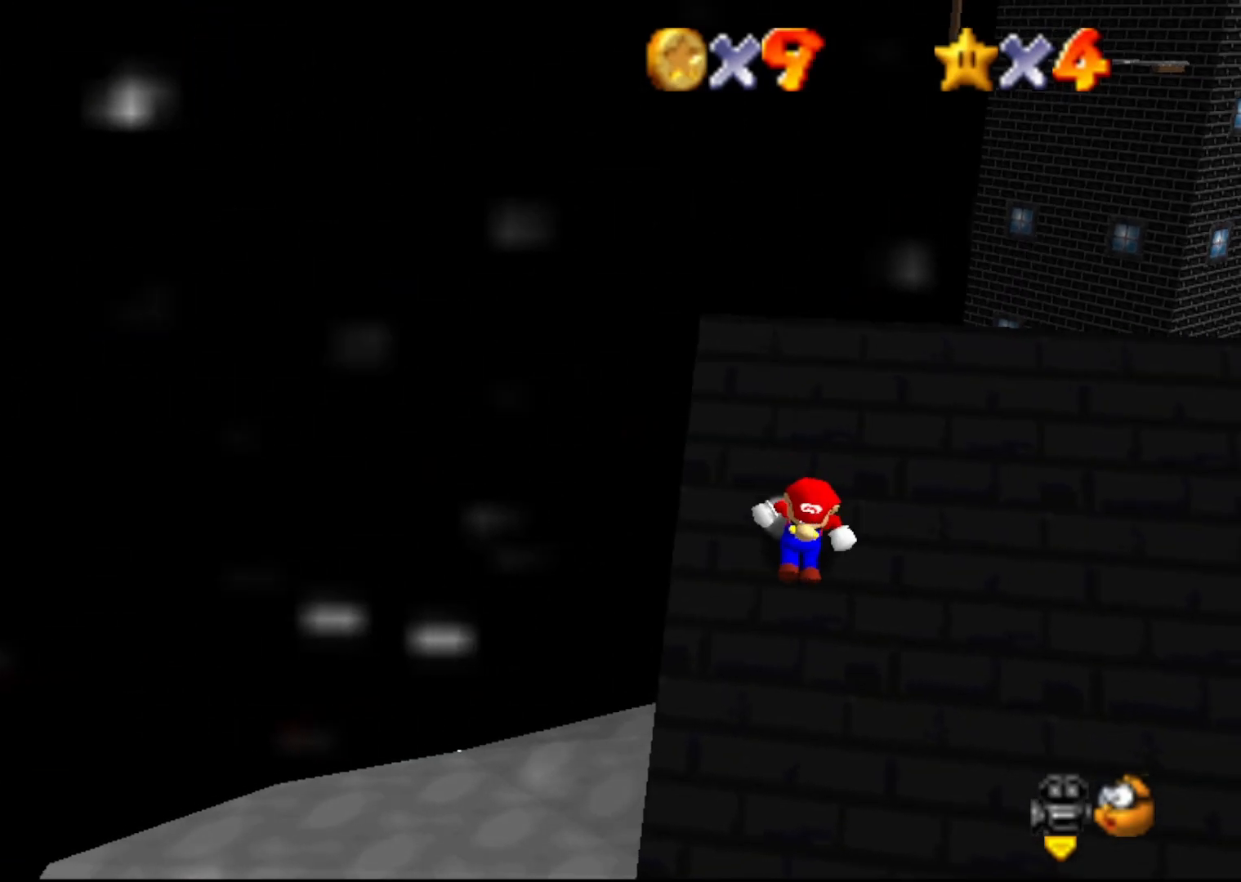
{"buttons": ["A", "B"], "left_stick": "up-right", "events": [[117, "A", "down"], [267, "left_stick", "up-right"], [450, "B", "down"]]}
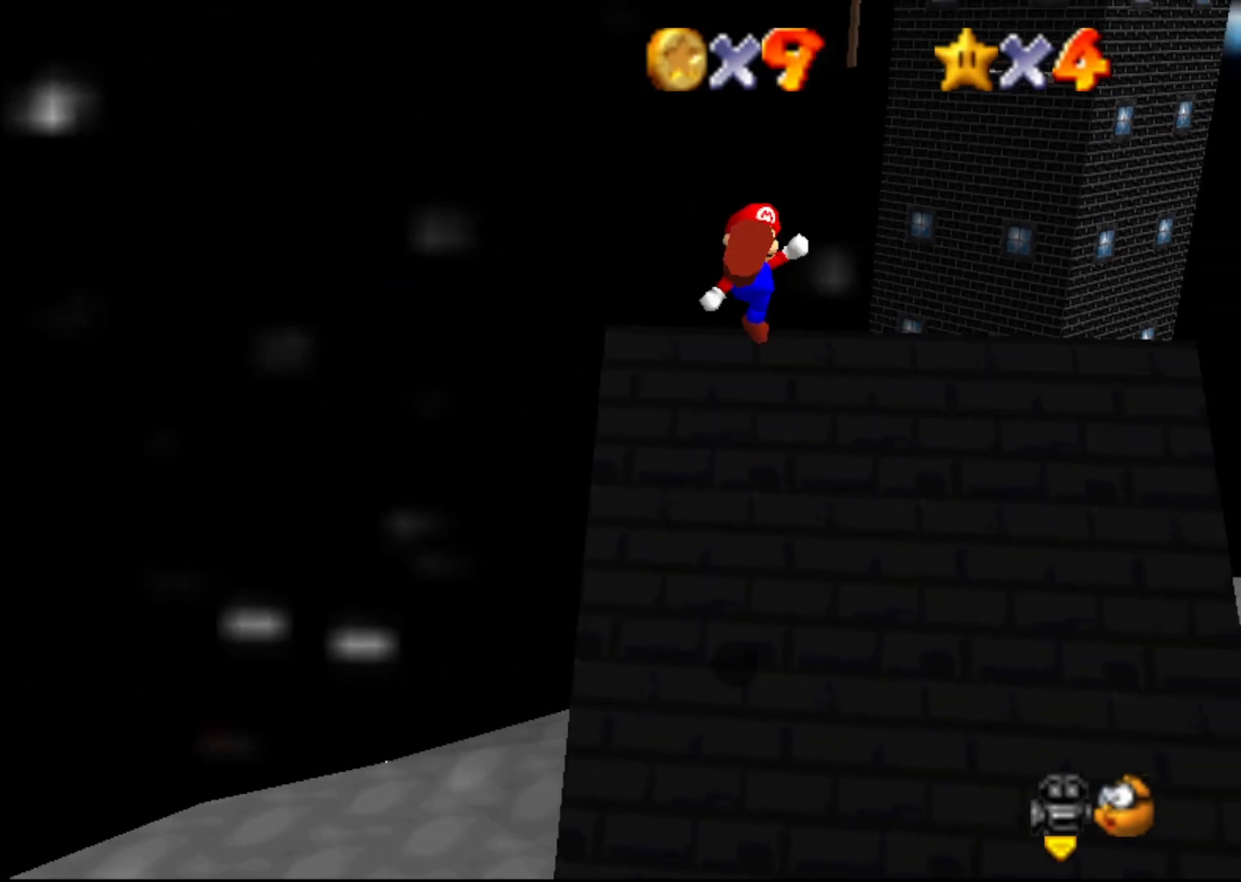
{"buttons": [], "left_stick": "right", "events": [[17, "A", "up"], [50, "B", "up"], [100, "left_stick", "up"], [200, "C_RIGHT", "down"], [267, "left_stick", "up-right"], [300, "C_RIGHT", "up"], [383, "left_stick", "right"]]}
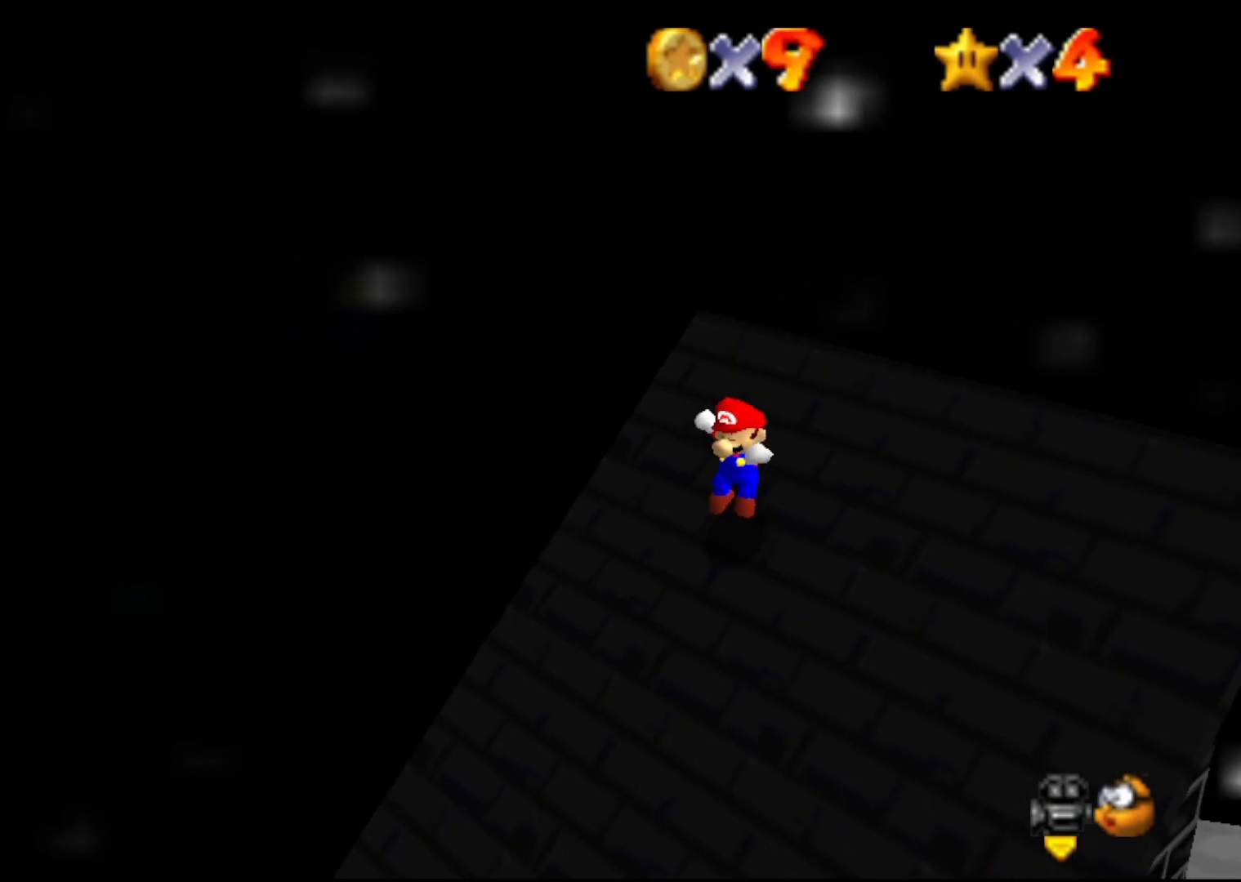
{"buttons": ["A"], "left_stick": "center", "events": [[133, "left_stick", "up-right"], [283, "A", "down"], [433, "left_stick", "center"]]}
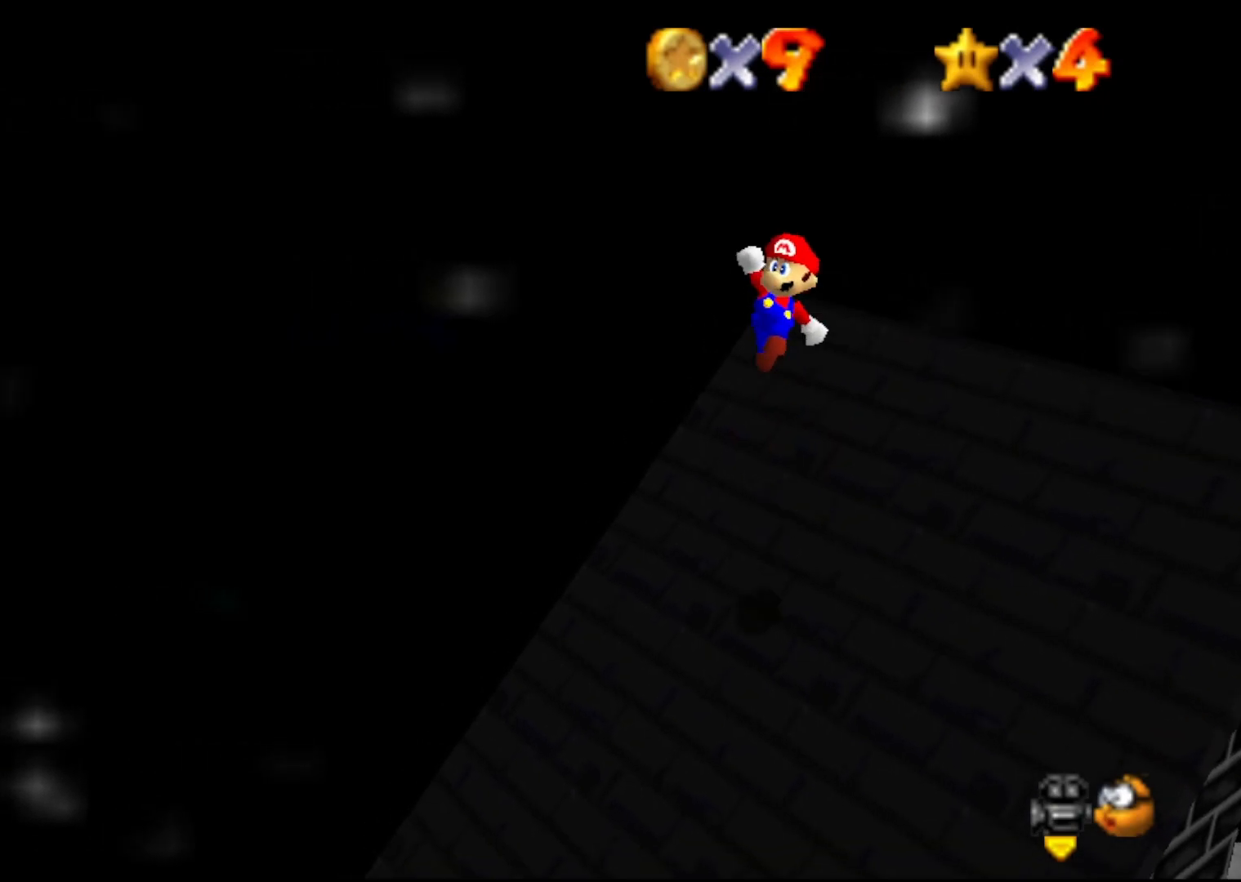
{"buttons": ["A", "B"], "left_stick": "up-right", "events": [[117, "left_stick", "up-right"], [467, "B", "down"]]}
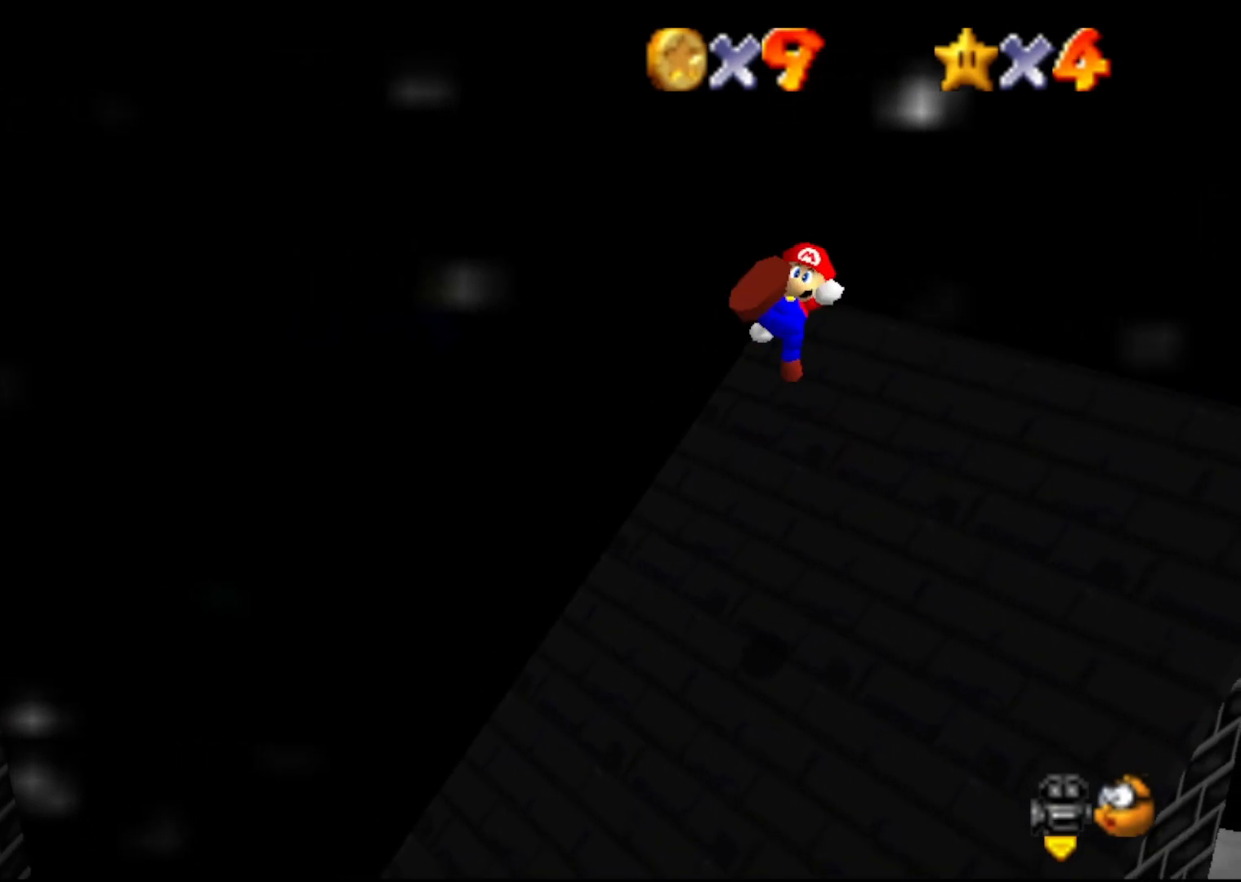
{"buttons": [], "left_stick": "right", "events": [[50, "A", "up"], [117, "B", "up"], [300, "C_RIGHT", "down"], [417, "C_RIGHT", "up"], [450, "left_stick", "right"]]}
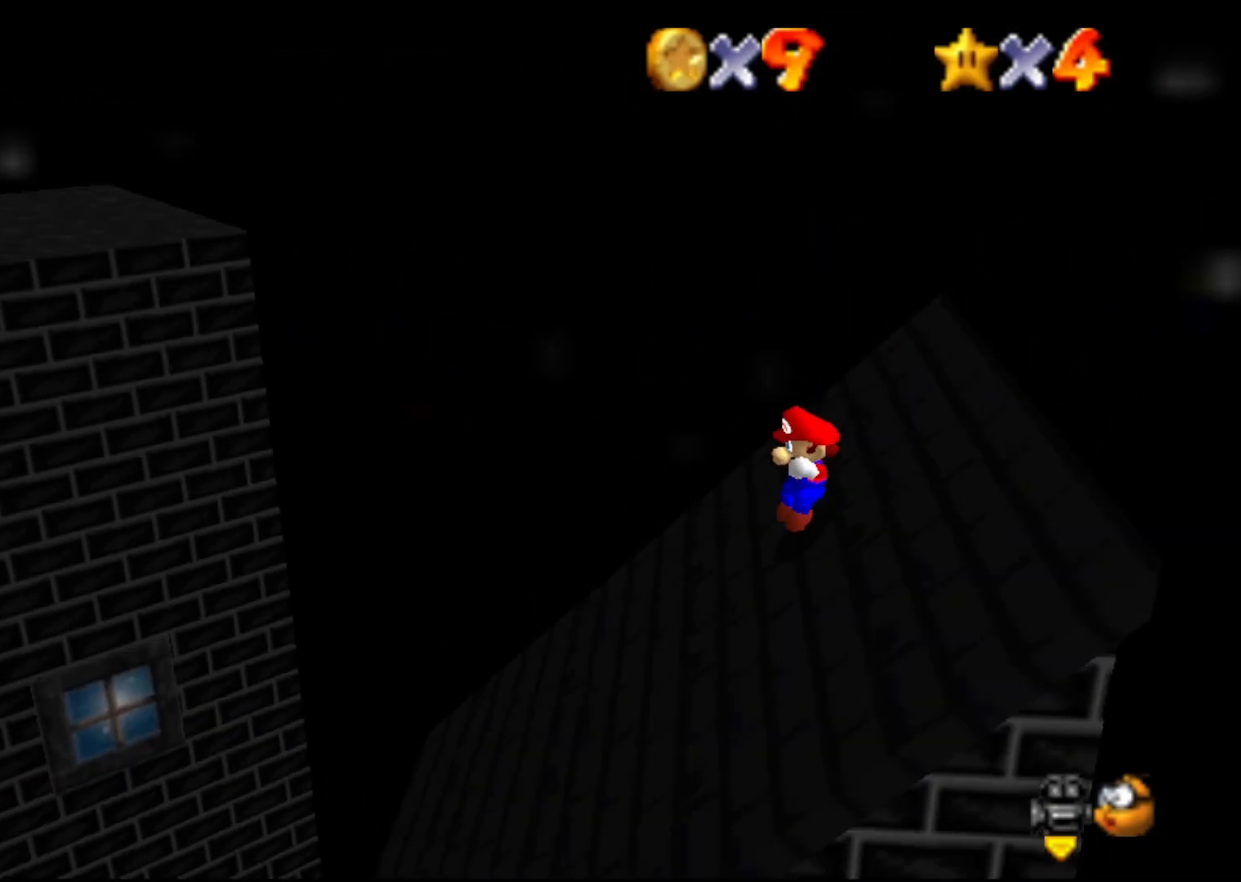
{"buttons": ["A"], "left_stick": "up-right", "events": [[67, "left_stick", "up-right"], [200, "A", "down"]]}
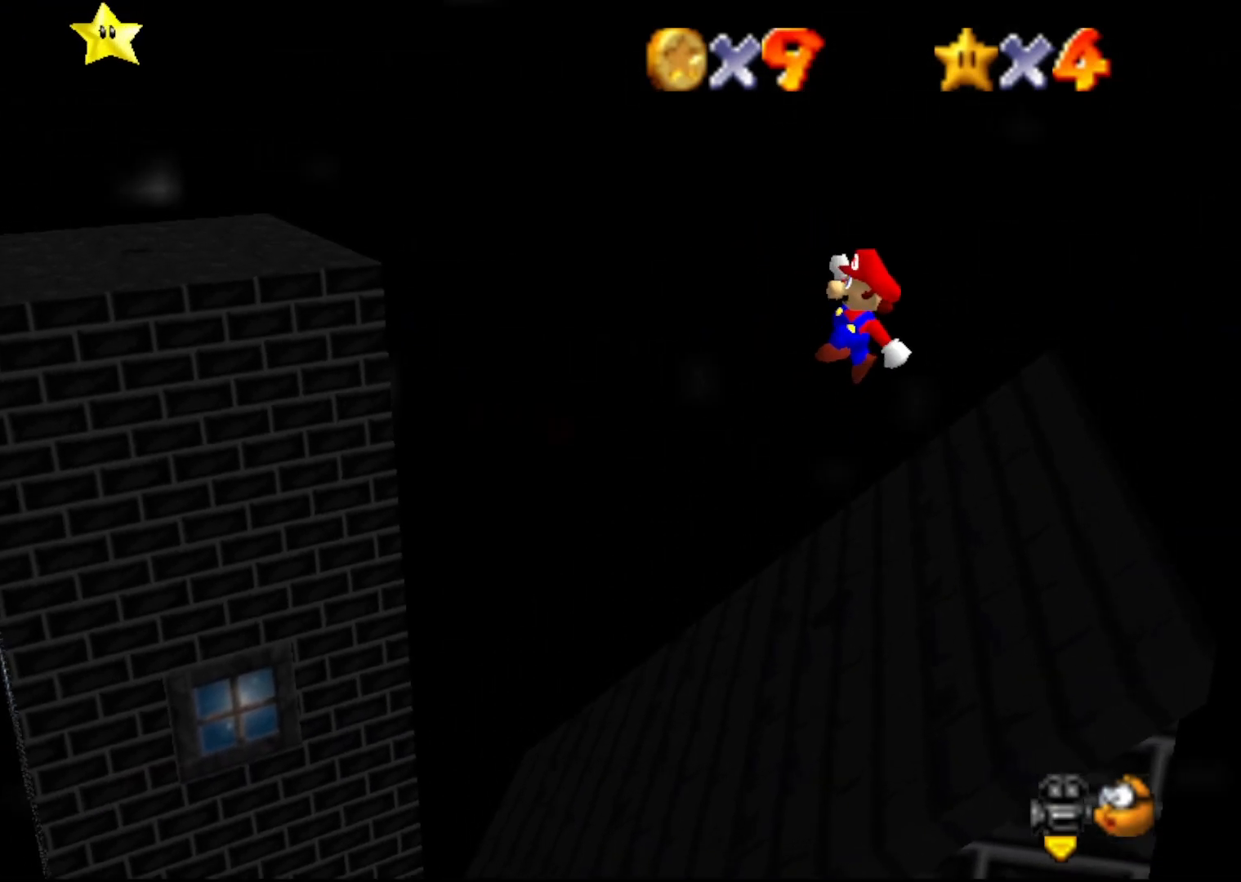
{"buttons": ["A", "B"], "left_stick": "right", "events": [[233, "left_stick", "center"], [283, "B", "down"], [383, "left_stick", "right"]]}
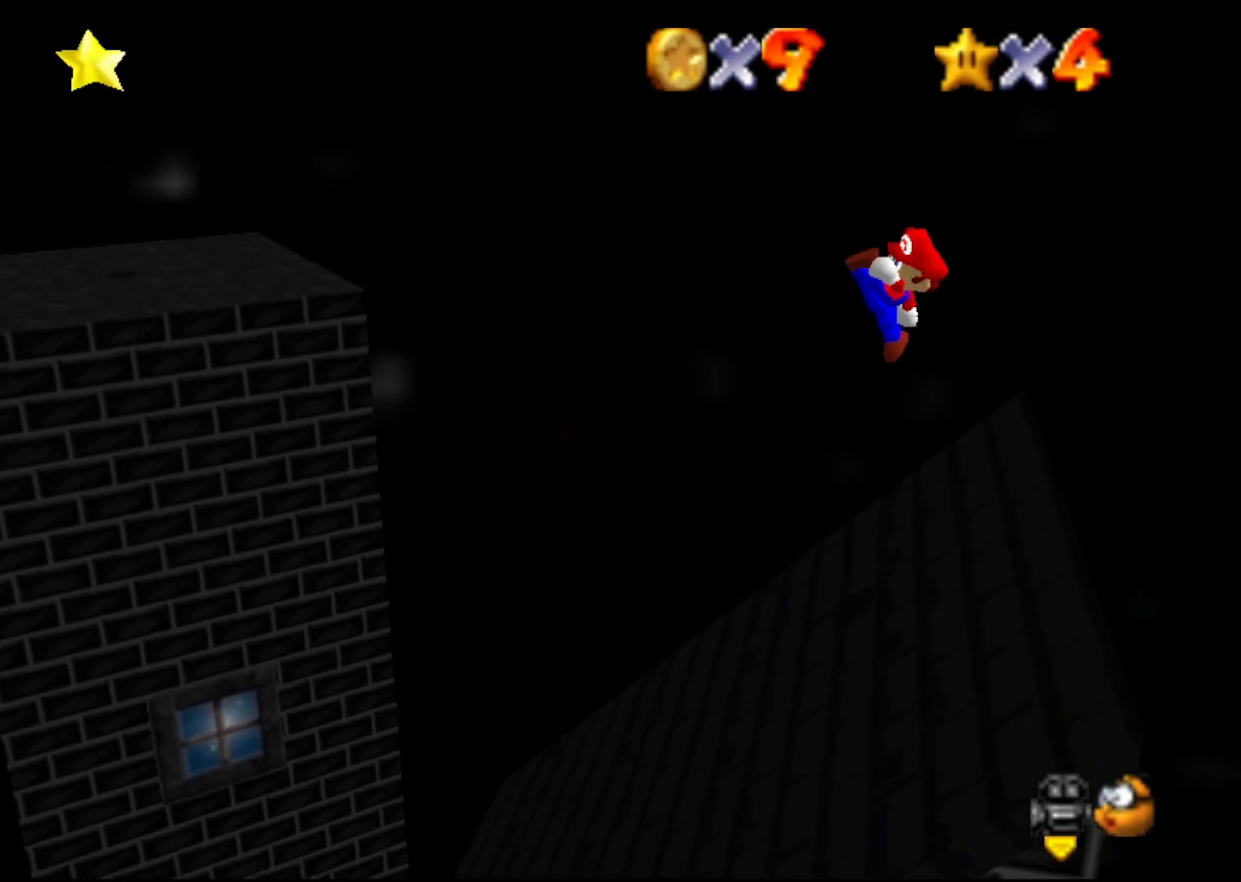
{"buttons": ["A"], "left_stick": "right", "events": [[67, "A", "up"], [67, "B", "up"], [500, "A", "down"]]}
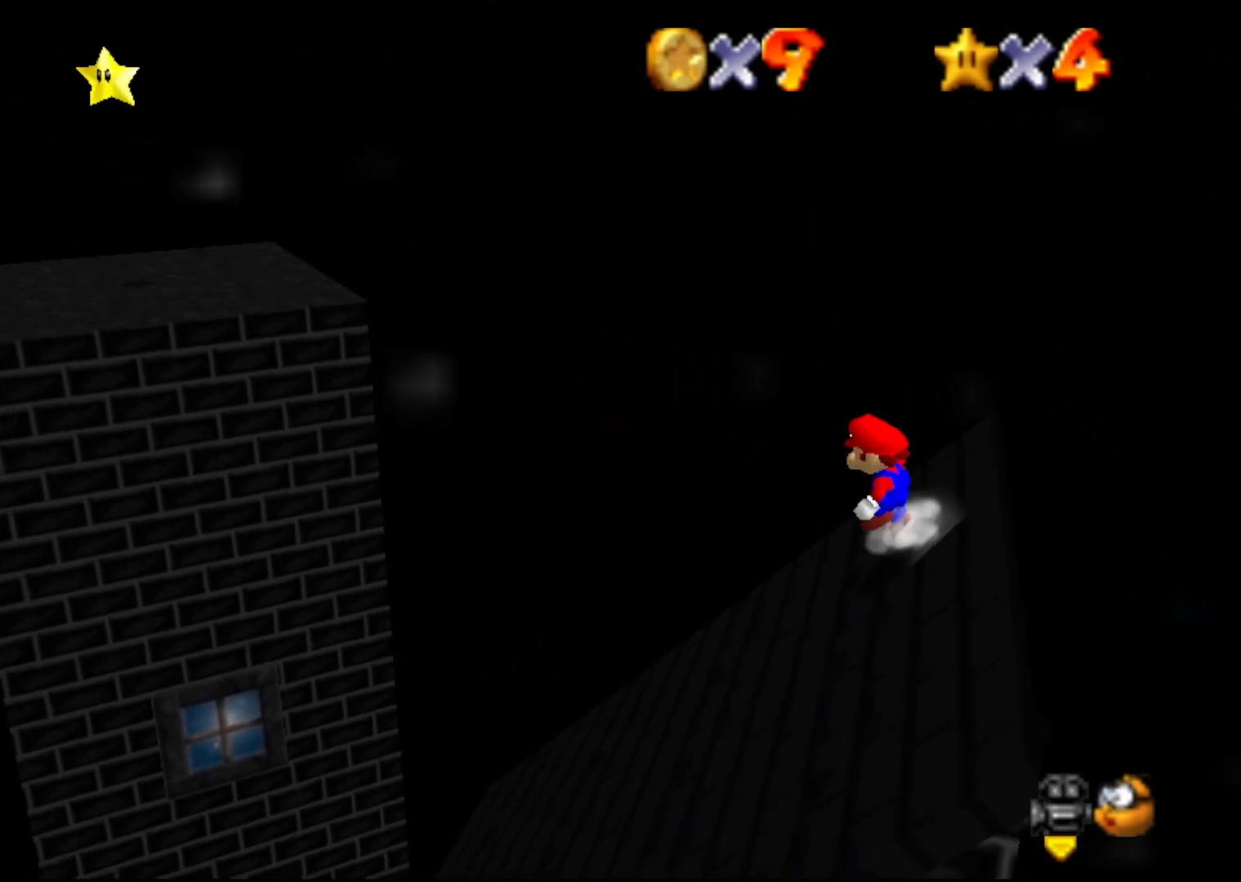
{"buttons": ["A"], "left_stick": "center", "events": [[367, "left_stick", "center"]]}
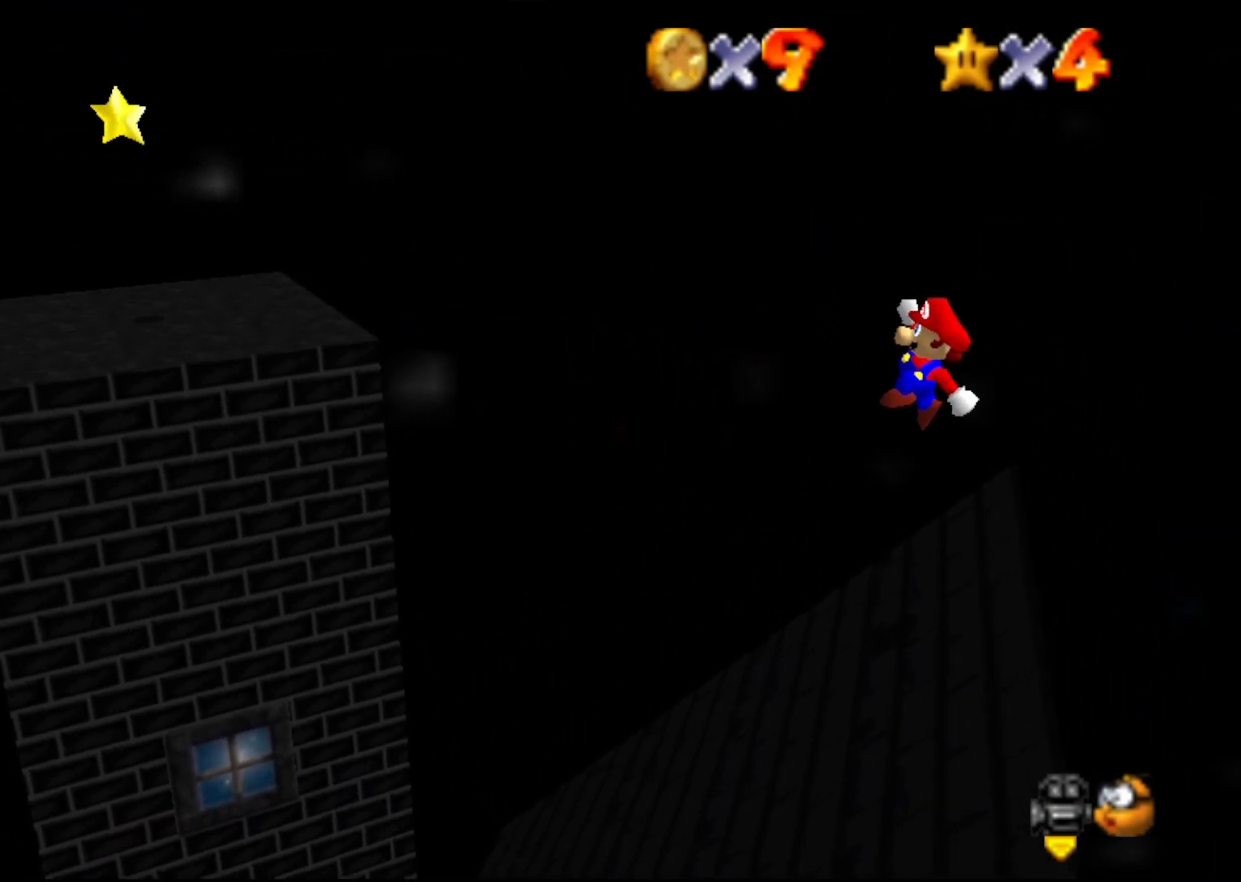
{"buttons": [], "left_stick": "up", "events": [[200, "left_stick", "up"], [300, "A", "up"]]}
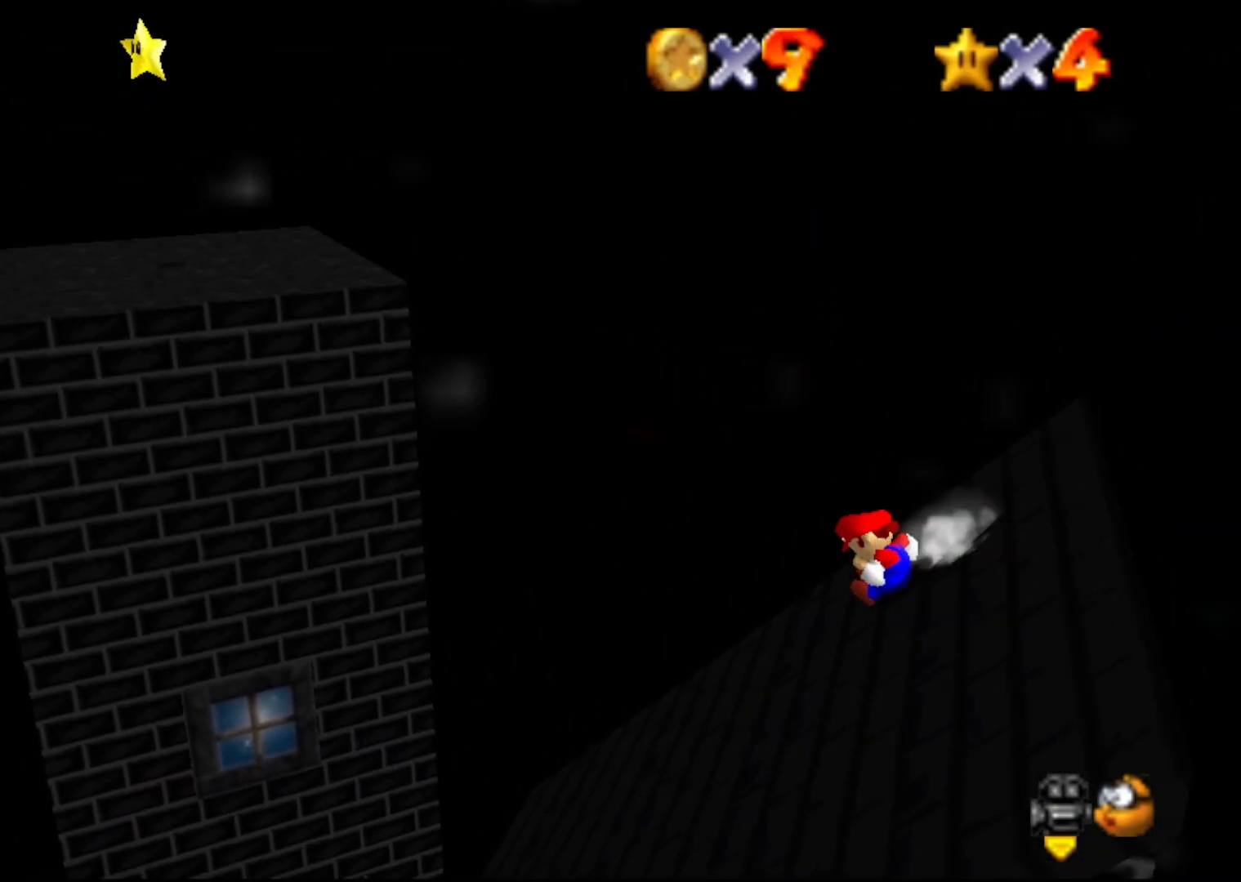
{"buttons": ["A"], "left_stick": "down-right", "events": [[67, "A", "down"], [133, "left_stick", "down-right"]]}
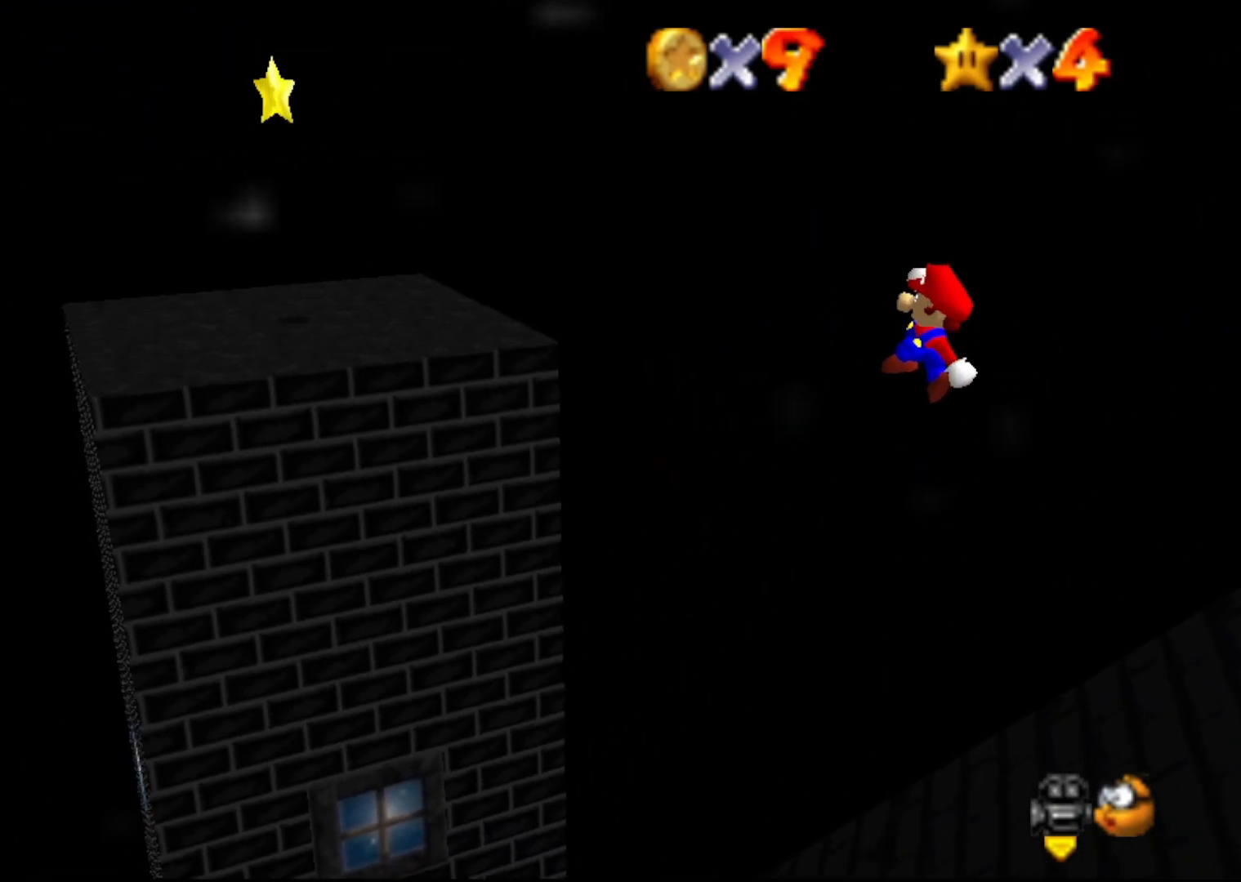
{"buttons": ["B"], "left_stick": "right", "events": [[67, "left_stick", "right"], [367, "B", "down"], [467, "A", "up"]]}
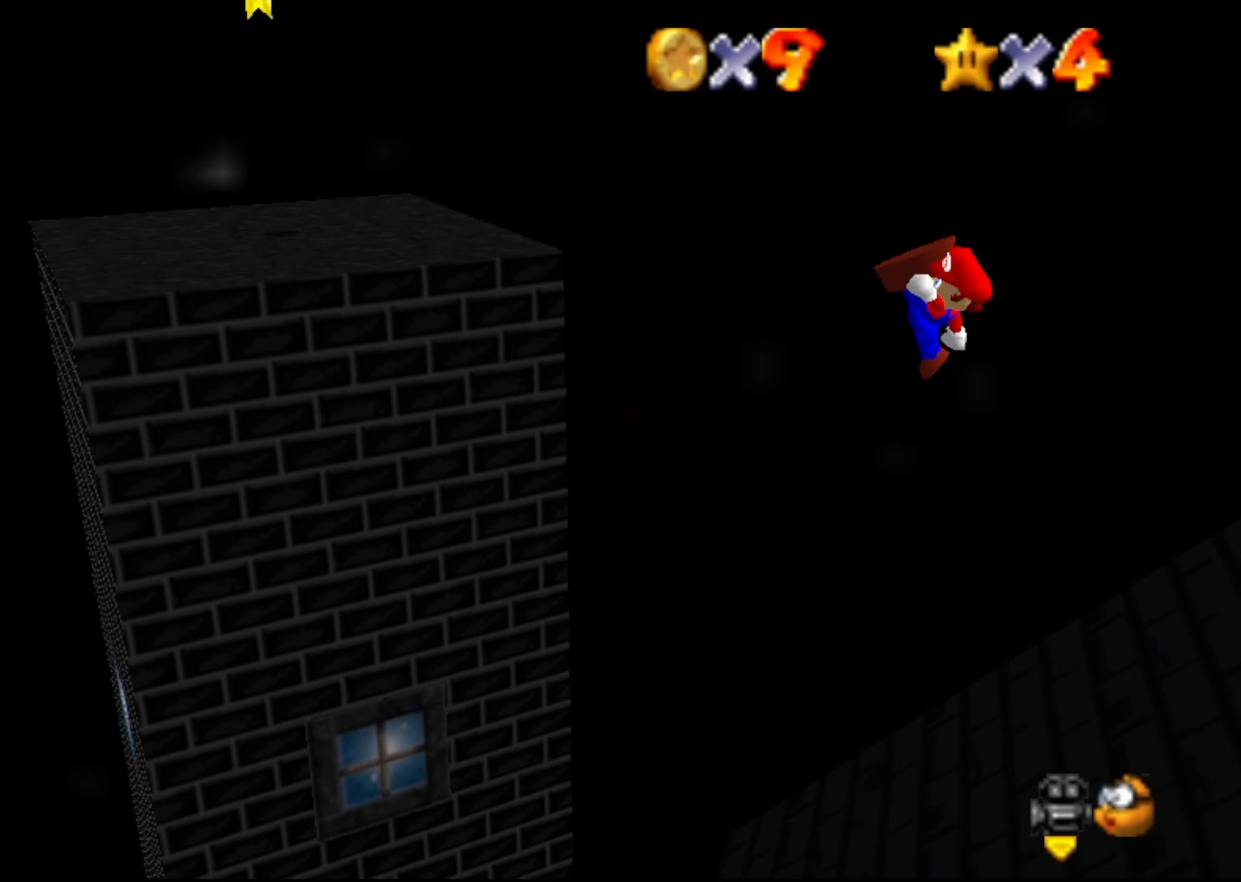
{"buttons": [], "left_stick": "right", "events": [[50, "B", "up"], [217, "C_LEFT", "down"], [400, "C_LEFT", "up"]]}
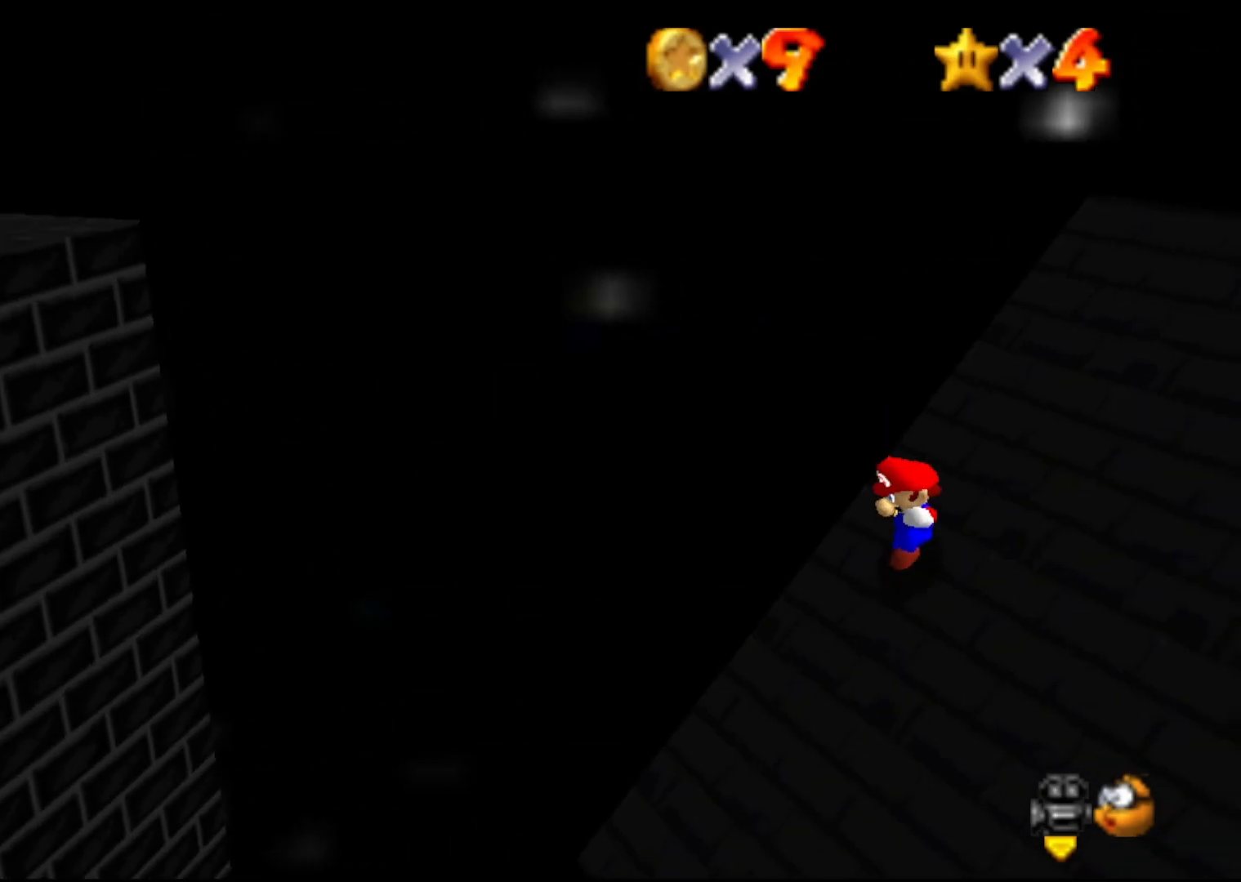
{"buttons": ["A"], "left_stick": "up-right", "events": [[200, "A", "down"], [450, "left_stick", "up-right"]]}
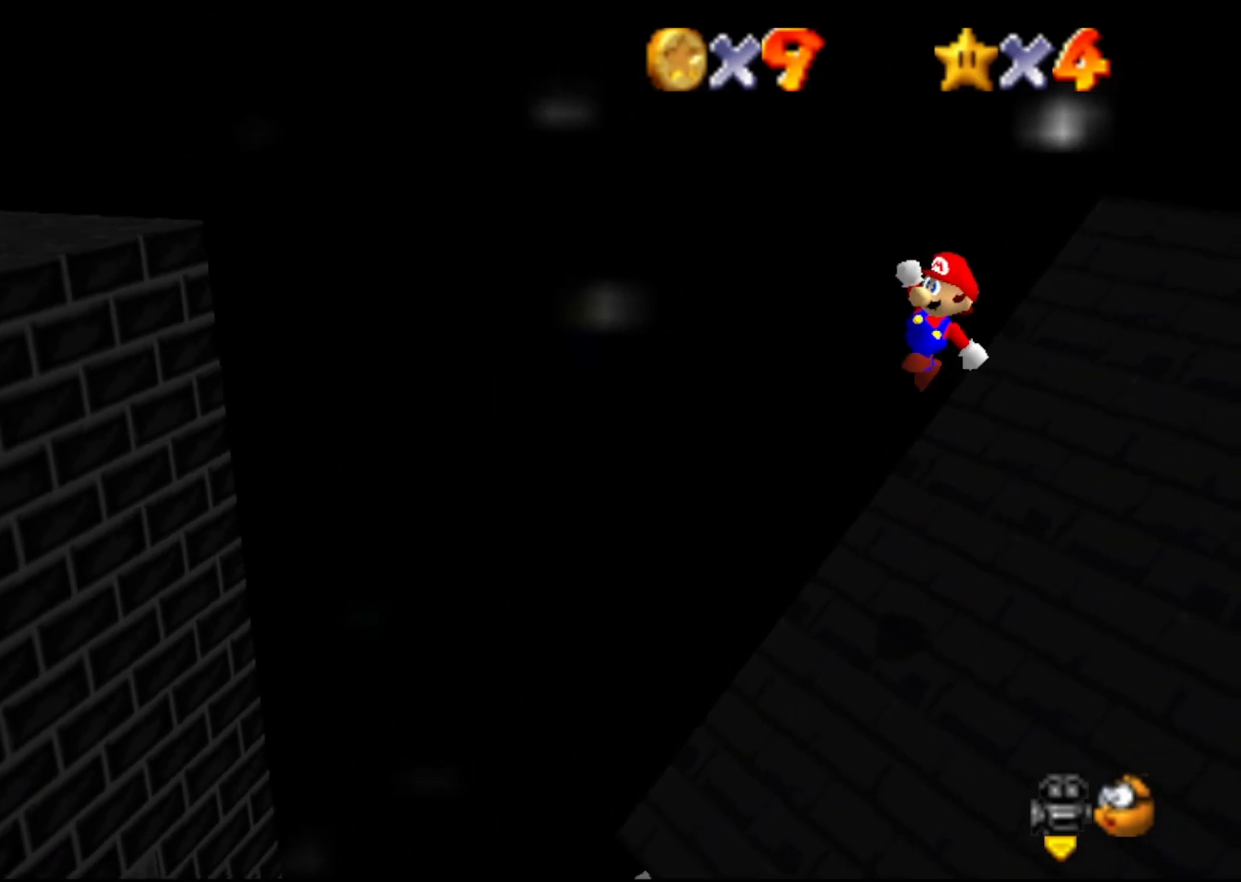
{"buttons": [], "left_stick": "up", "events": [[100, "B", "down"], [167, "A", "up"], [300, "B", "up"], [350, "C_LEFT", "down"], [450, "C_LEFT", "up"], [450, "left_stick", "up"]]}
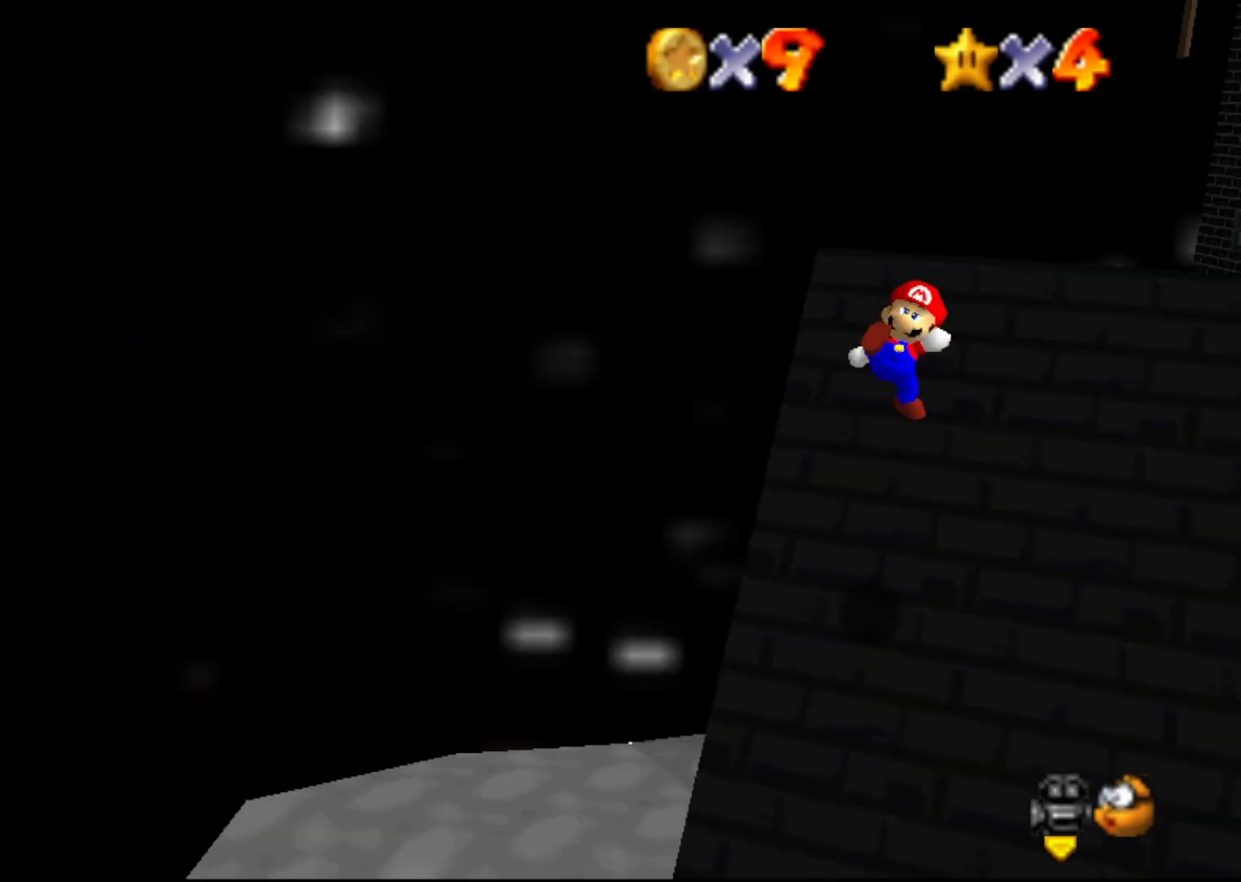
{"buttons": ["A"], "left_stick": "up", "events": [[367, "A", "down"]]}
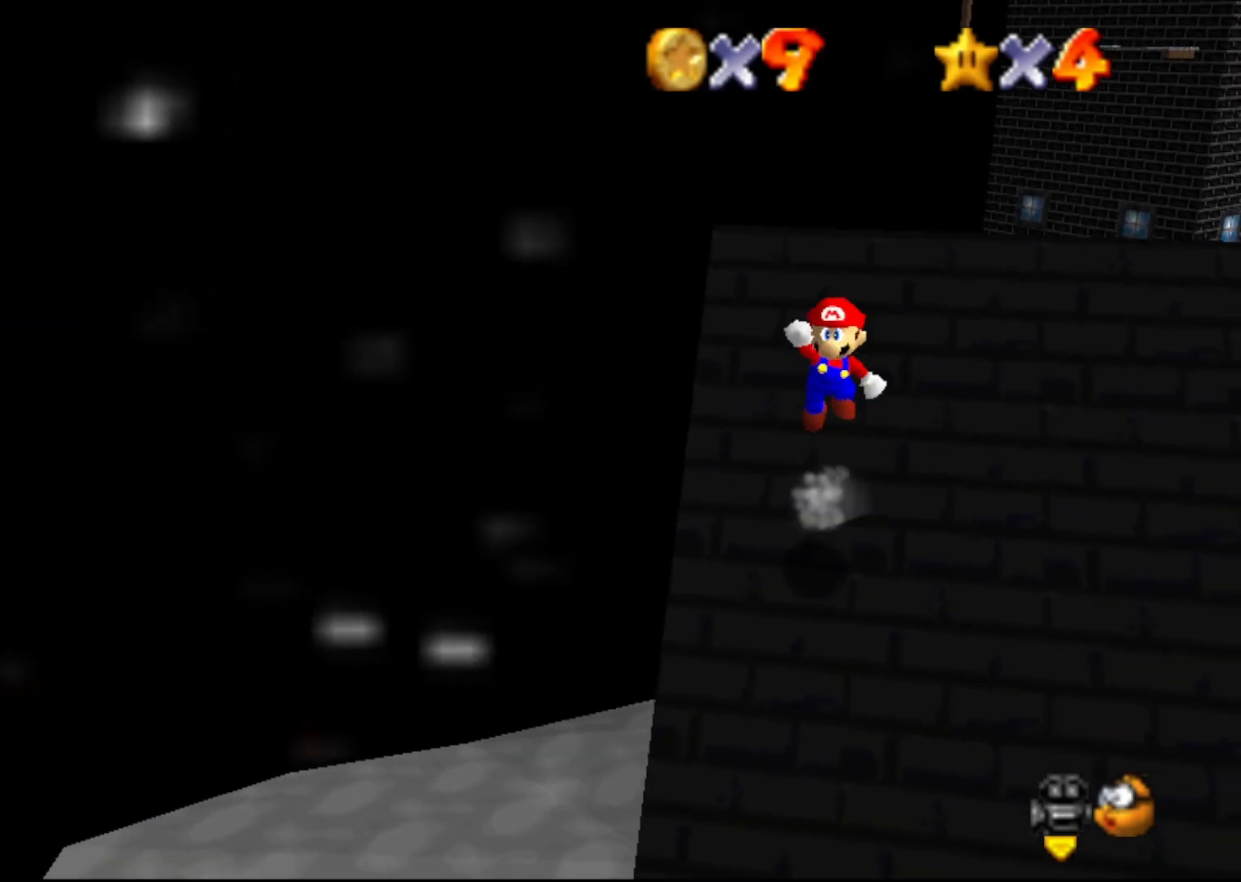
{"buttons": ["A", "B"], "left_stick": "up", "events": [[467, "B", "down"]]}
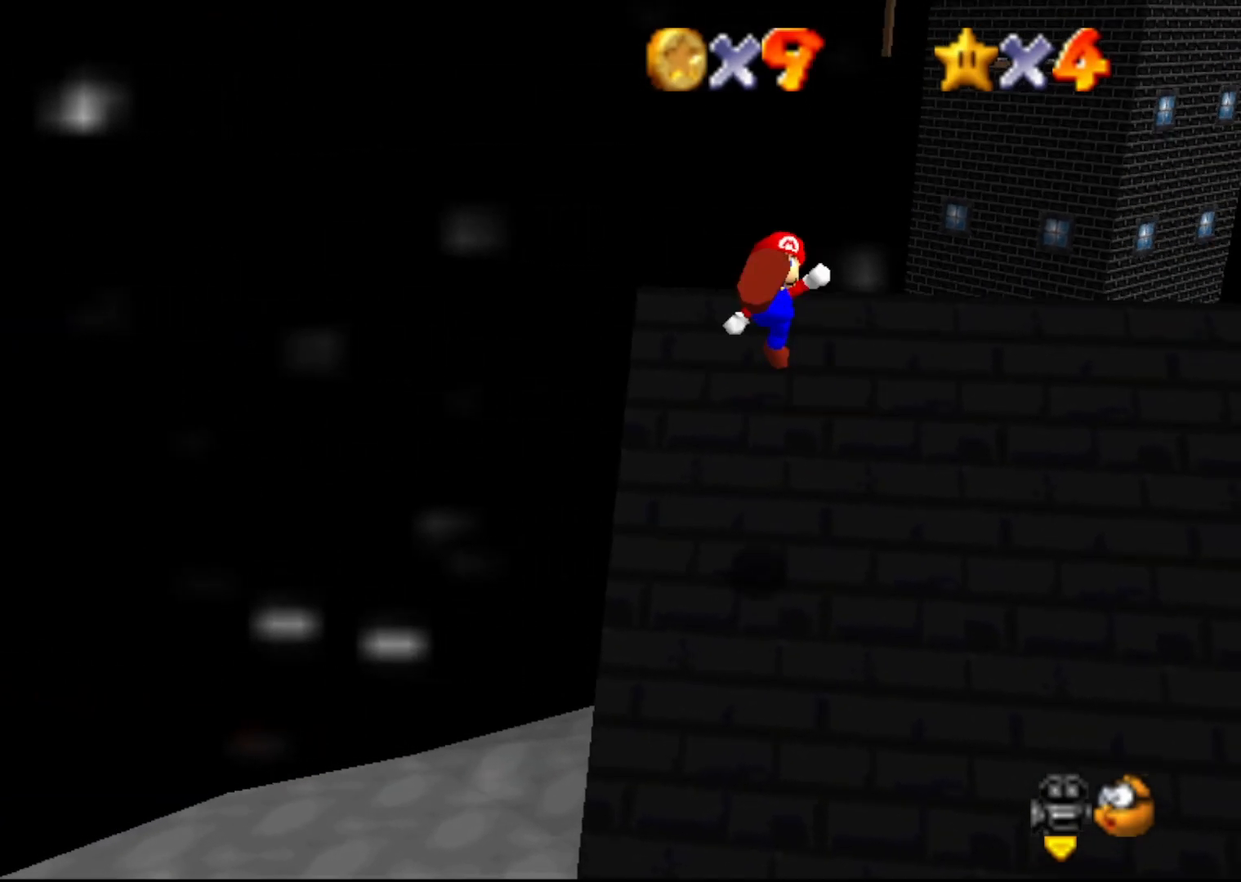
{"buttons": [], "left_stick": "up", "events": [[17, "A", "up"], [17, "B", "up"], [50, "left_stick", "center"], [167, "C_RIGHT", "down"], [167, "left_stick", "up-right"], [300, "C_RIGHT", "up"], [483, "left_stick", "up"]]}
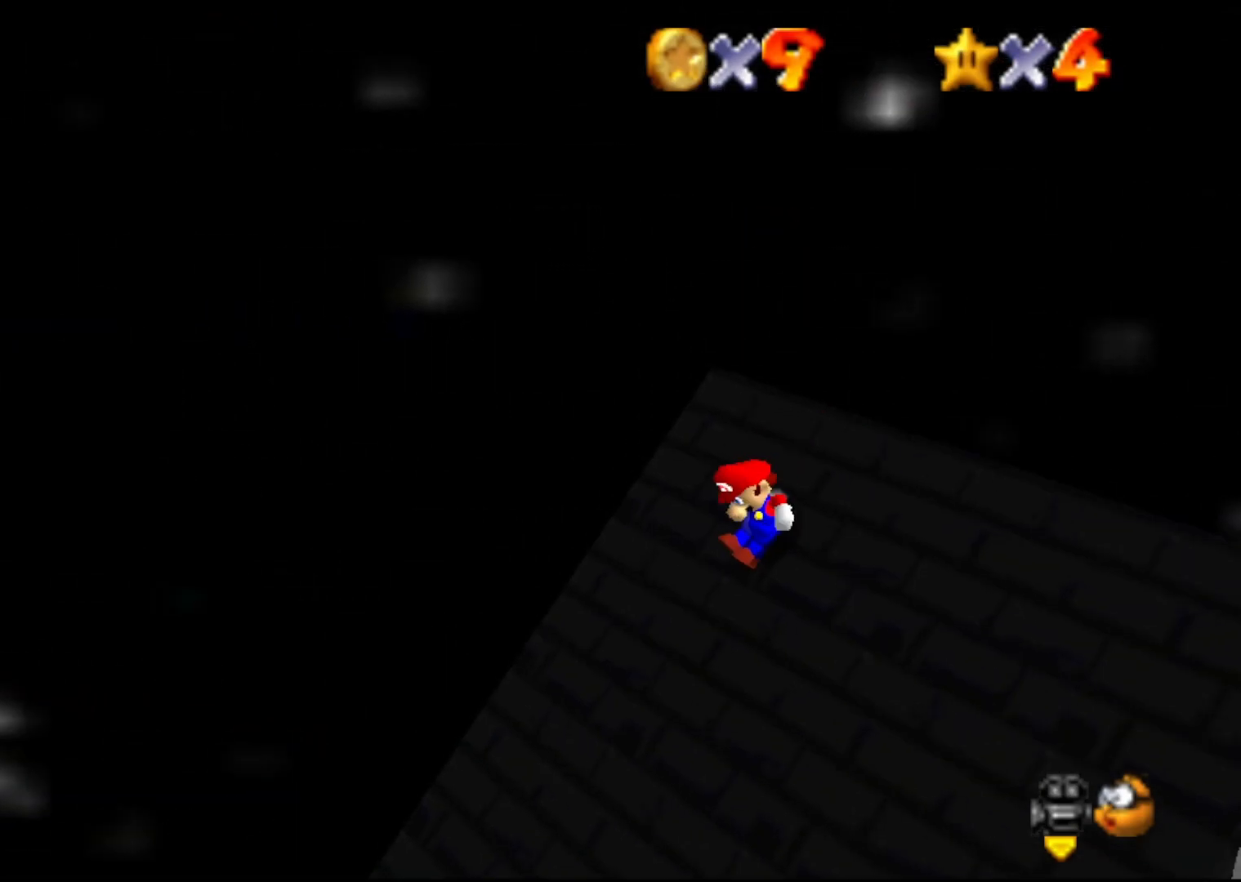
{"buttons": ["A"], "left_stick": "right", "events": [[167, "A", "down"], [167, "left_stick", "up-right"], [300, "left_stick", "right"]]}
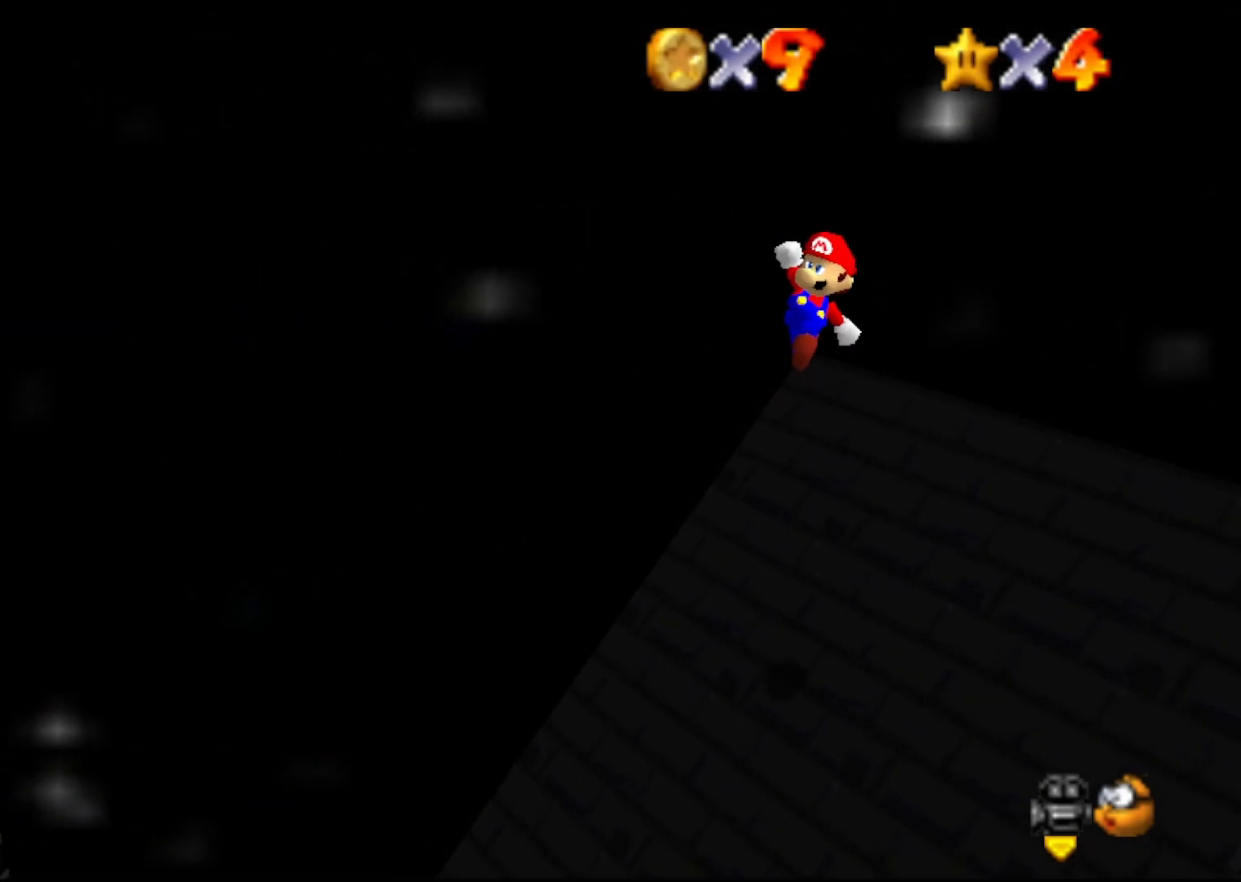
{"buttons": [], "left_stick": "up-right", "events": [[33, "B", "down"], [100, "A", "up"], [117, "left_stick", "up-right"], [150, "B", "up"]]}
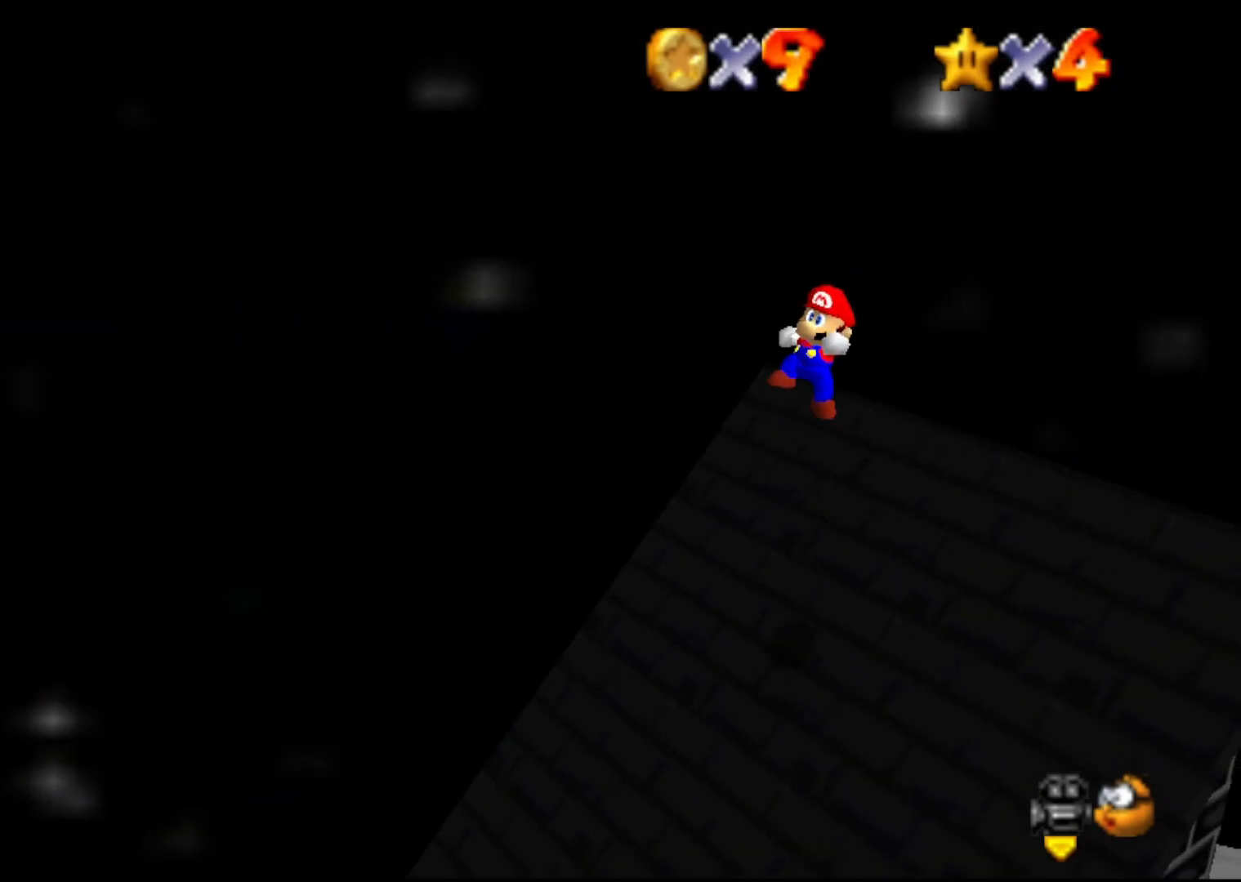
{"buttons": ["A"], "left_stick": "up-right", "events": [[350, "A", "down"]]}
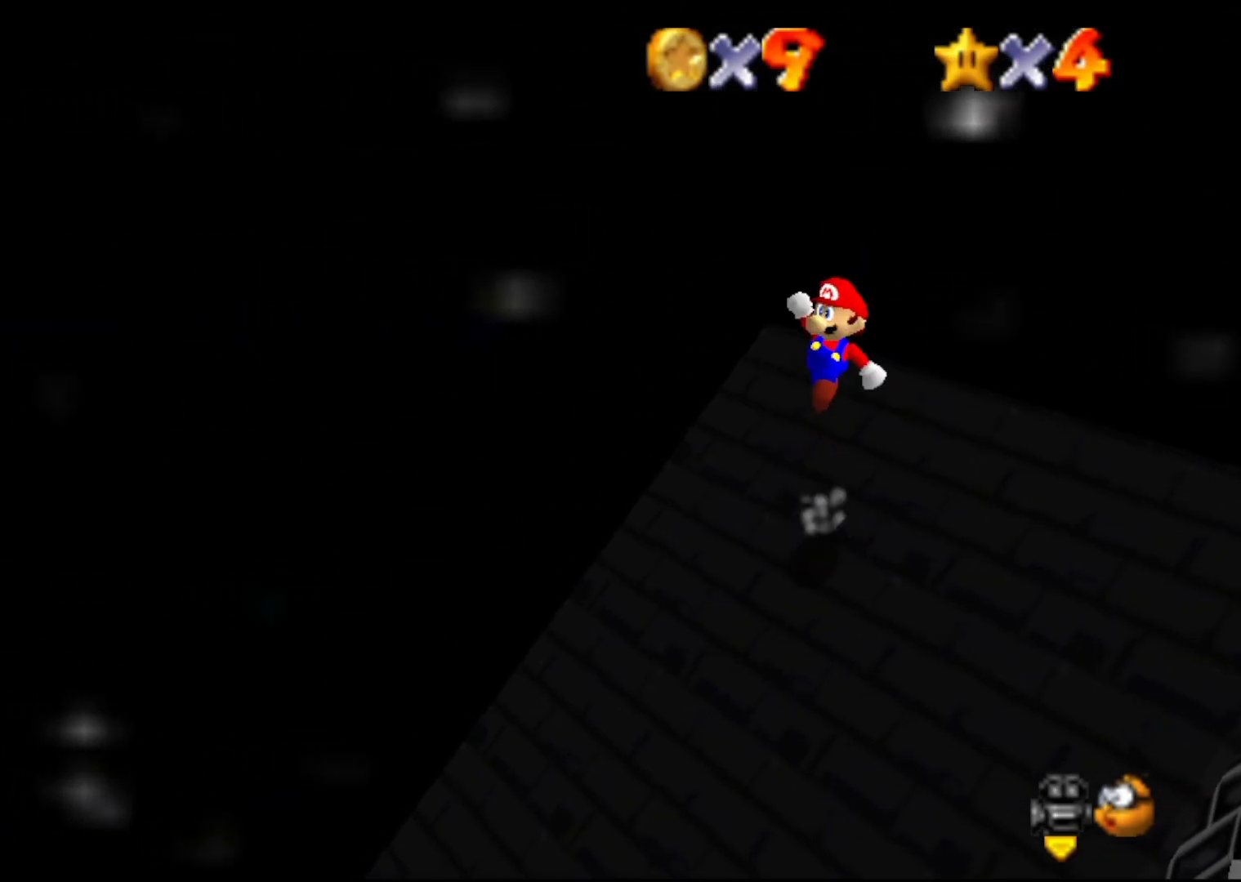
{"buttons": [], "left_stick": "up-right", "events": [[50, "B", "down"], [100, "A", "up"], [133, "B", "up"]]}
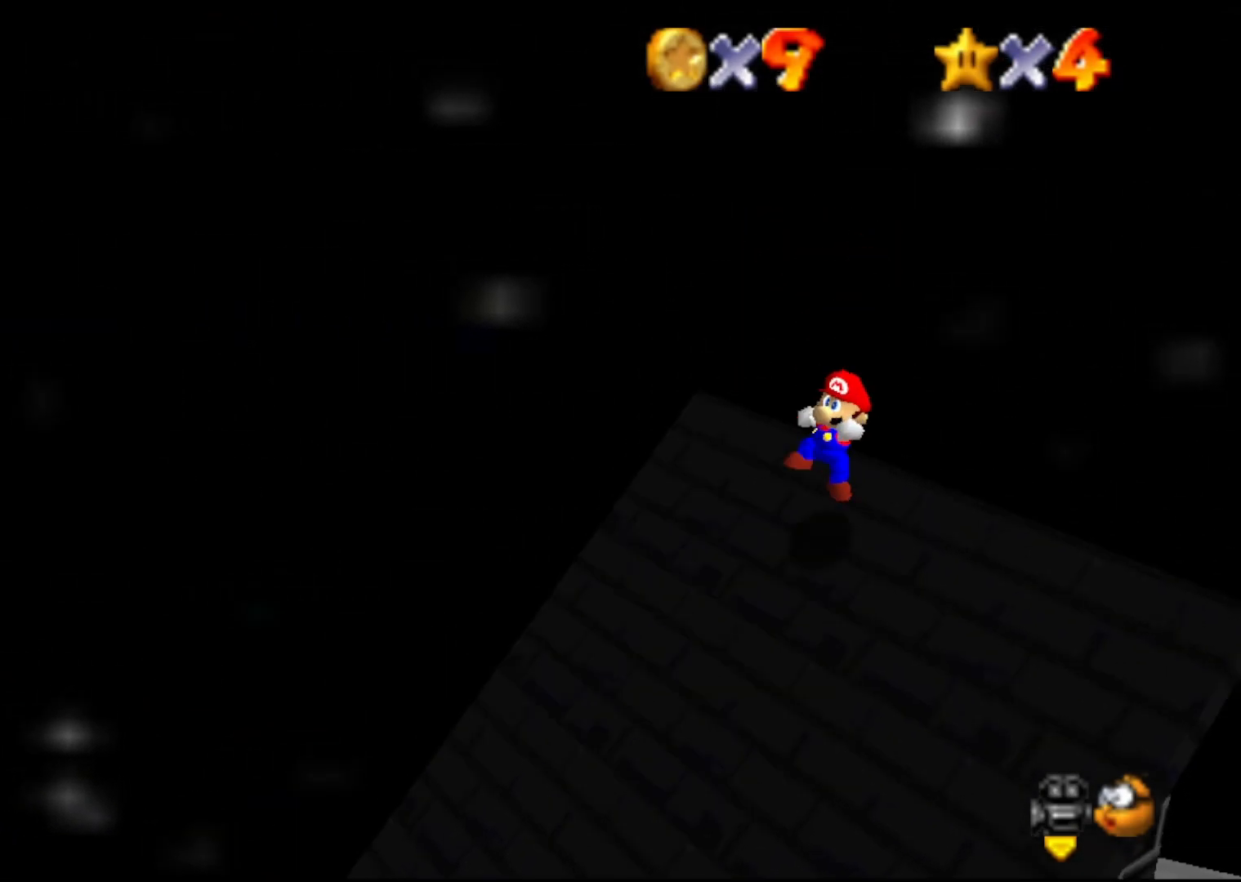
{"buttons": ["A"], "left_stick": "up-right", "events": [[17, "left_stick", "up"], [283, "A", "down"], [417, "left_stick", "up-right"]]}
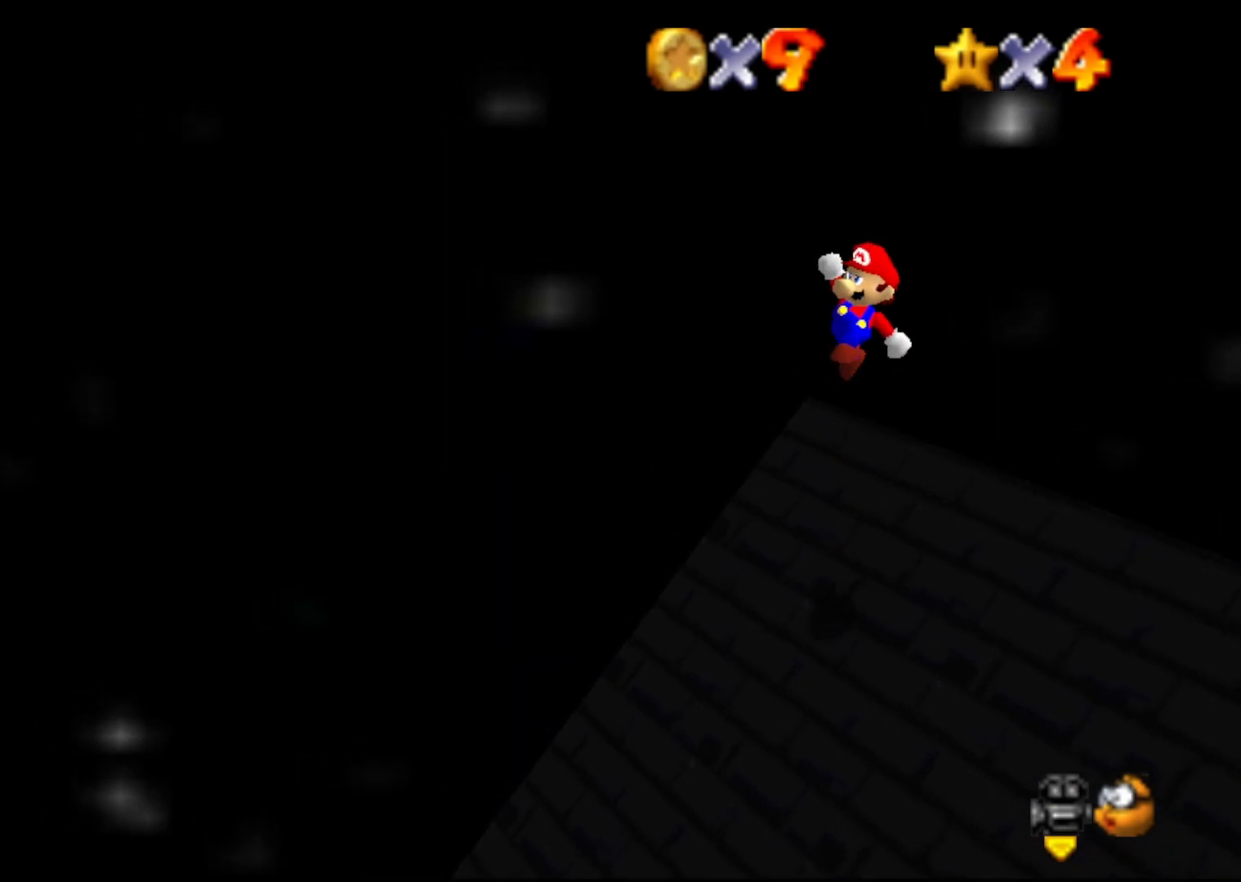
{"buttons": [], "left_stick": "up-right", "events": [[67, "left_stick", "center"], [83, "B", "down"], [117, "A", "up"], [150, "B", "up"], [183, "left_stick", "right"], [300, "C_RIGHT", "down"], [367, "C_RIGHT", "up"], [367, "left_stick", "up-right"]]}
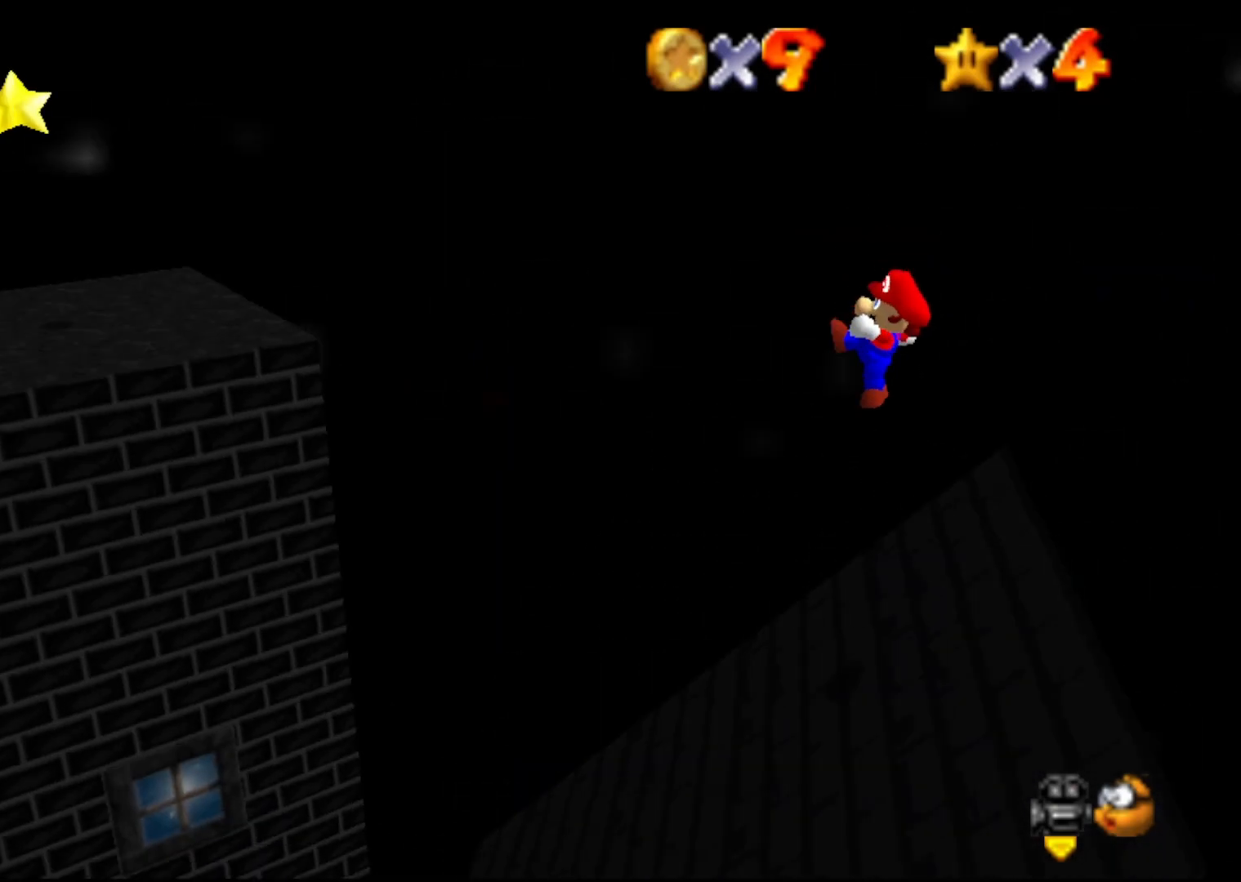
{"buttons": [], "left_stick": "up-right", "events": [[17, "left_stick", "up"], [250, "left_stick", "up-right"]]}